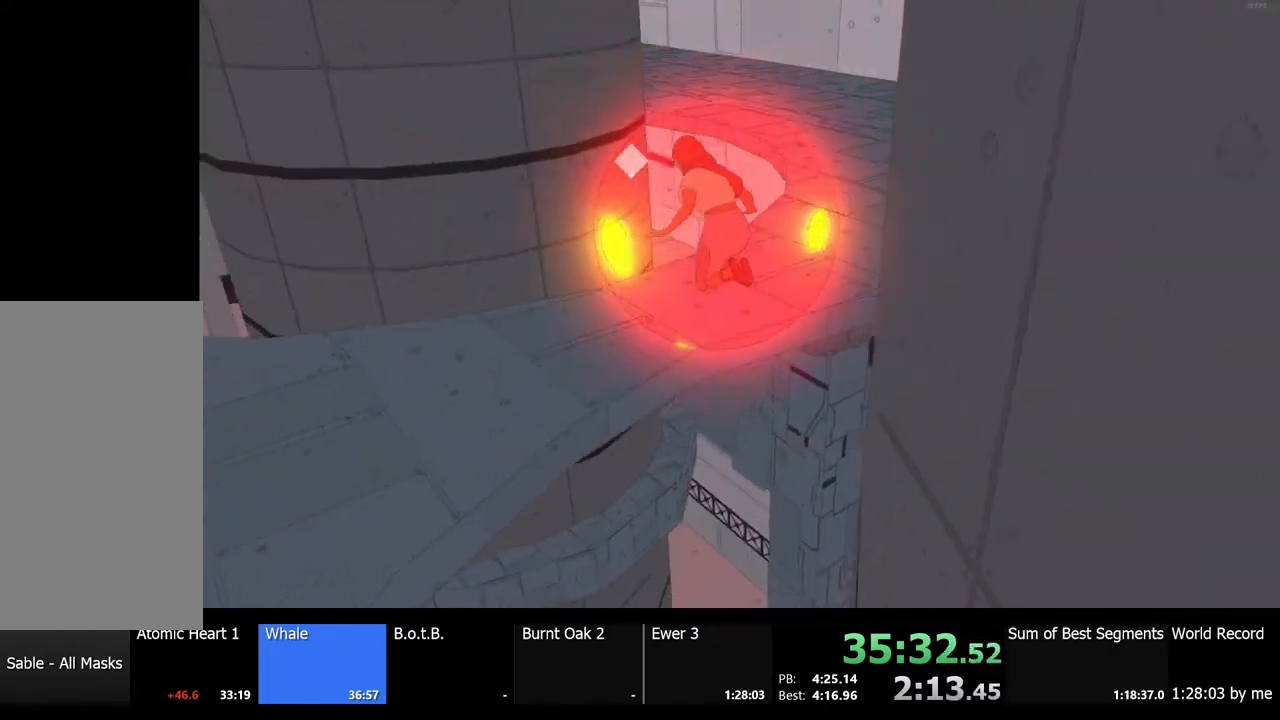
Gameplay with keyboard and mouse; each line is a JSON object with the keys and mouse buttons held at the frame after it. "events" lists presses ("down") and releases ("up") of "a", "ctrl", "d", "e", "f", "q", "r", "s", "shift", "space", "tab", "w", "mouse_left", "mouse_wheel", "mouse_right", "mouse_mb4" and "mouse_mb5" between this image and that frame as [ms after this image, input, new state], when the widget could be followed in between. "mouse_left", "mouse_wheel", "mouse_right", "mouse_mb4", "mouse_mb5" = the "left", "wheel", "right", "mb4", "mb5" buttons of the "mouse" list. No other keys are recorded. "wheel" means that the mouse wheel is clicked or scrolled. Mouse movement is not recorded.
{"keys": ["a", "space", "w"], "mouse": [], "events": []}
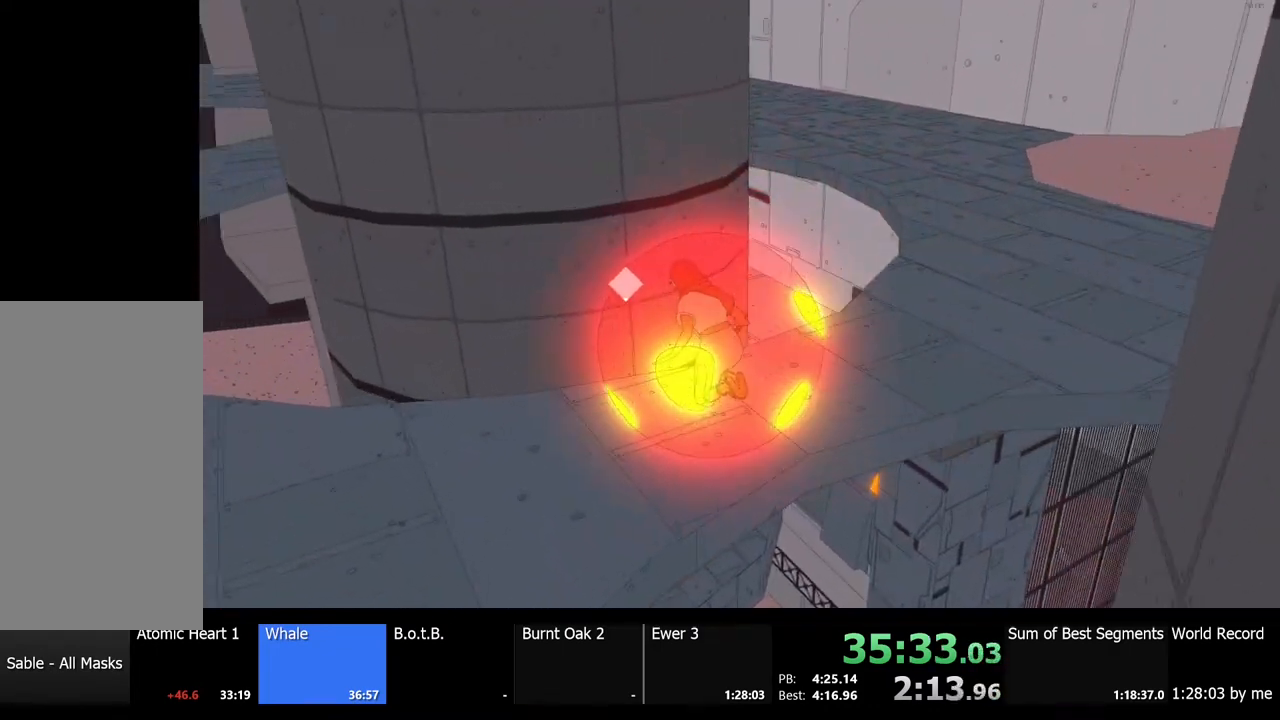
{"keys": ["d", "w"], "mouse": [], "events": [[167, "a", "up"], [167, "space", "up"], [300, "d", "down"]]}
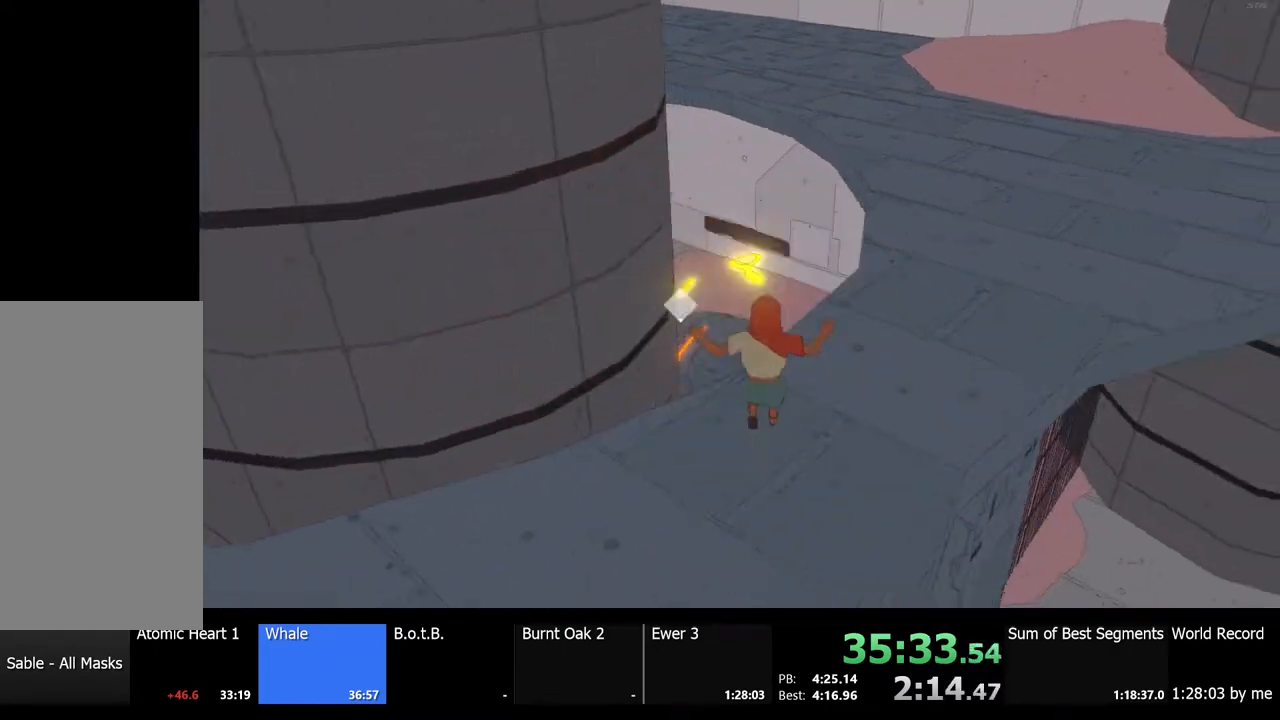
{"keys": ["w"], "mouse": [], "events": [[367, "d", "up"]]}
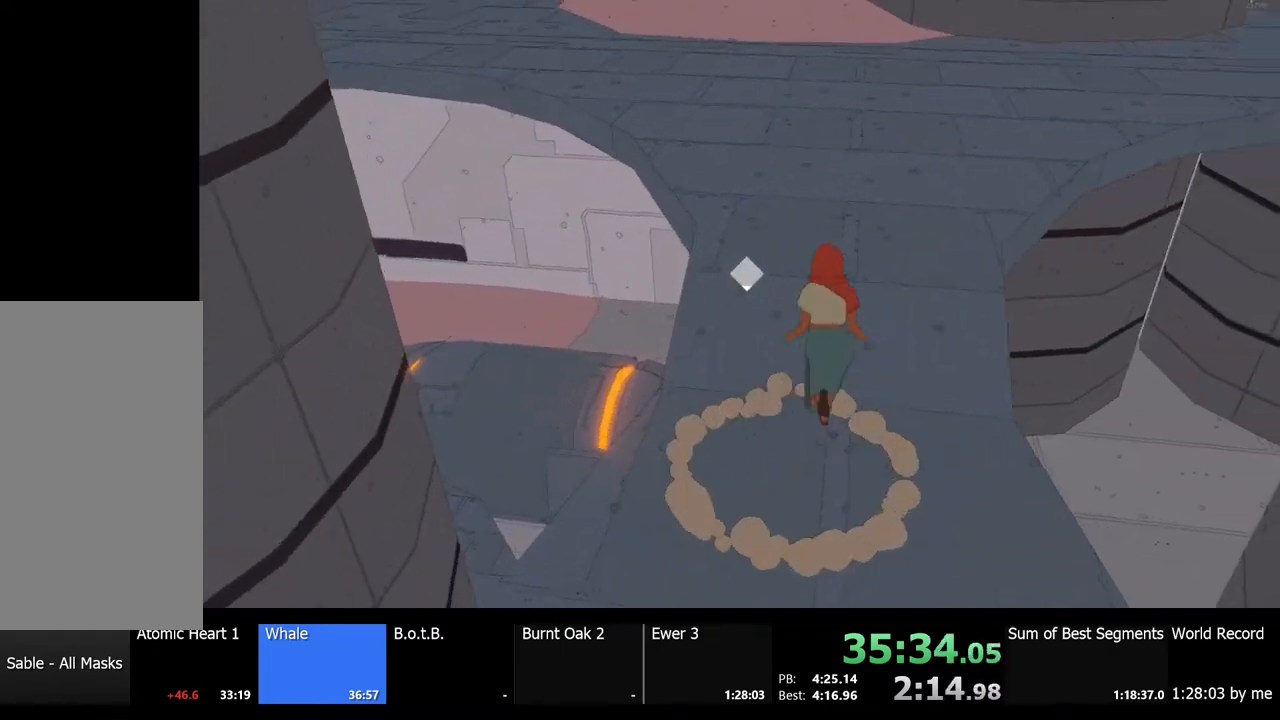
{"keys": ["w"], "mouse": [], "events": []}
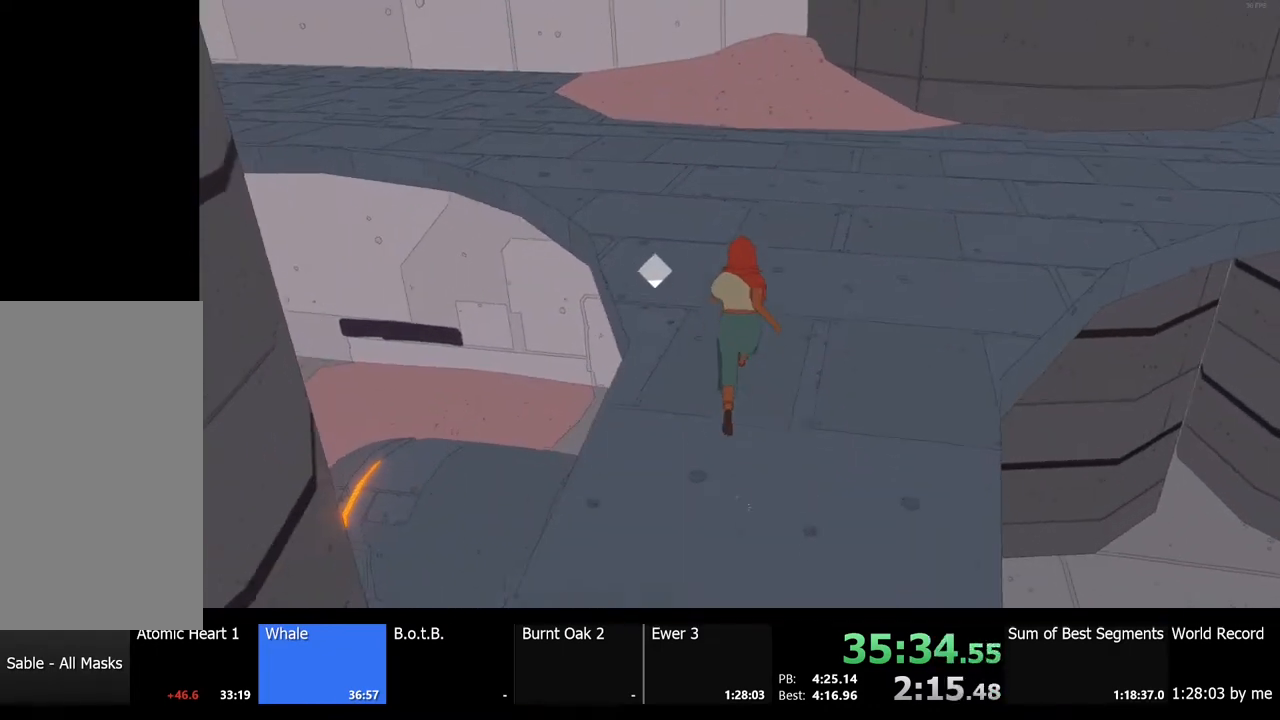
{"keys": ["d", "w"], "mouse": [], "events": [[433, "d", "down"]]}
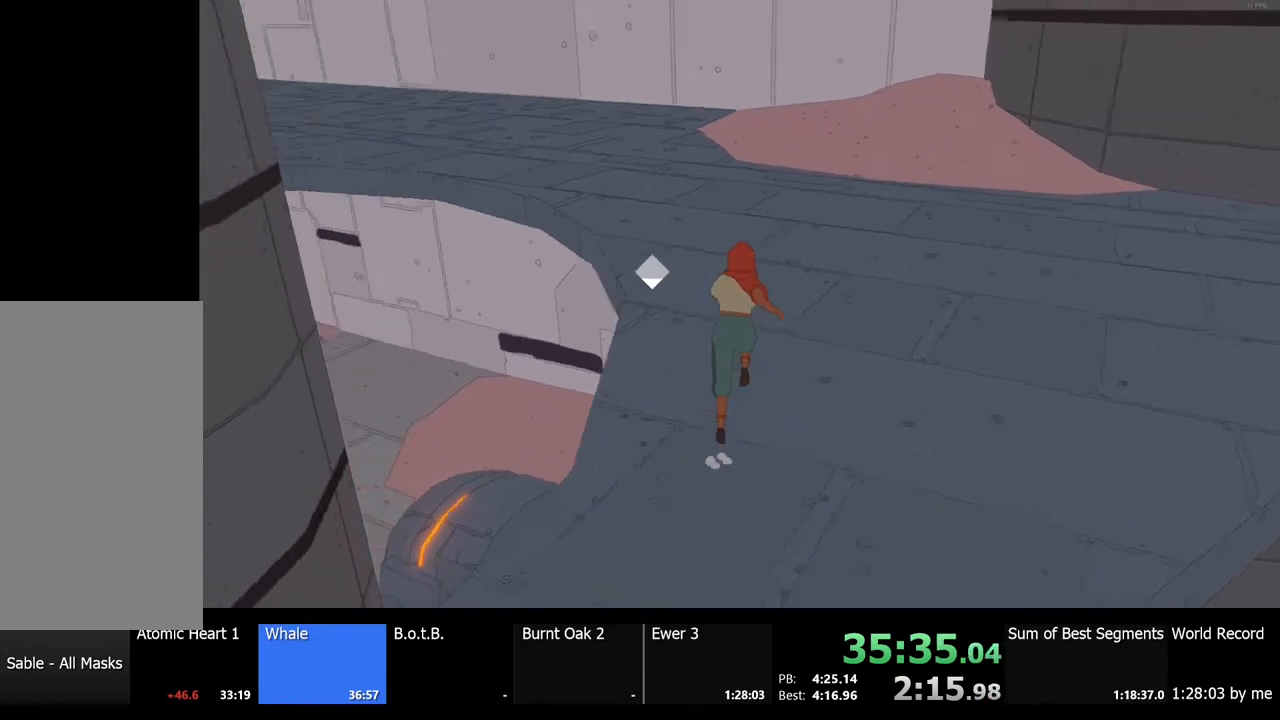
{"keys": ["d", "shift", "w"], "mouse": [], "events": [[100, "shift", "down"]]}
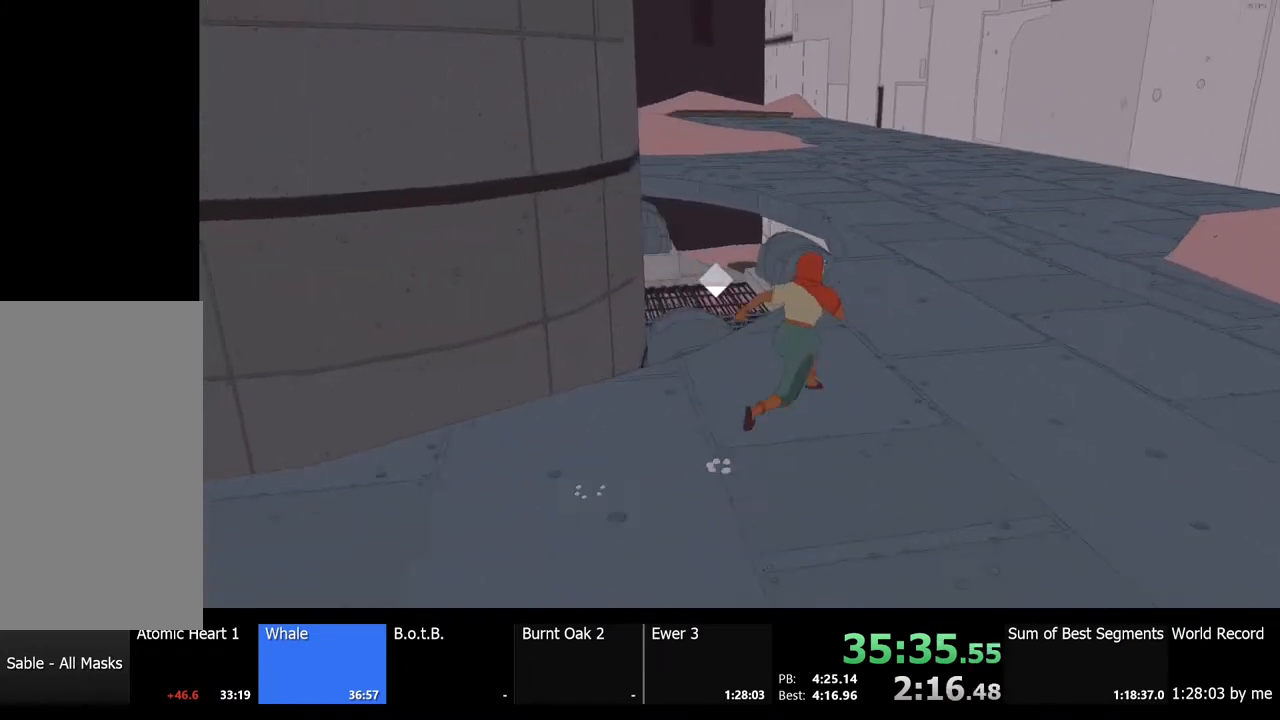
{"keys": ["d", "shift", "w"], "mouse": [], "events": []}
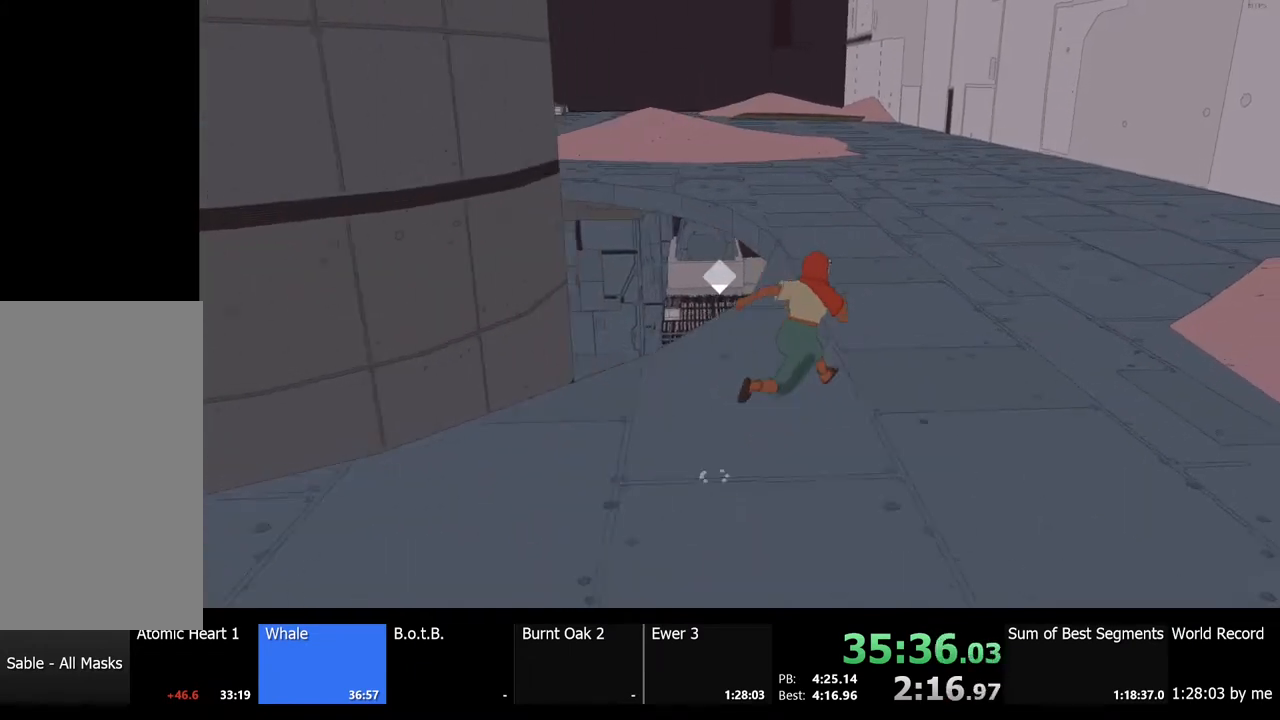
{"keys": ["shift", "w"], "mouse": [], "events": [[267, "d", "up"]]}
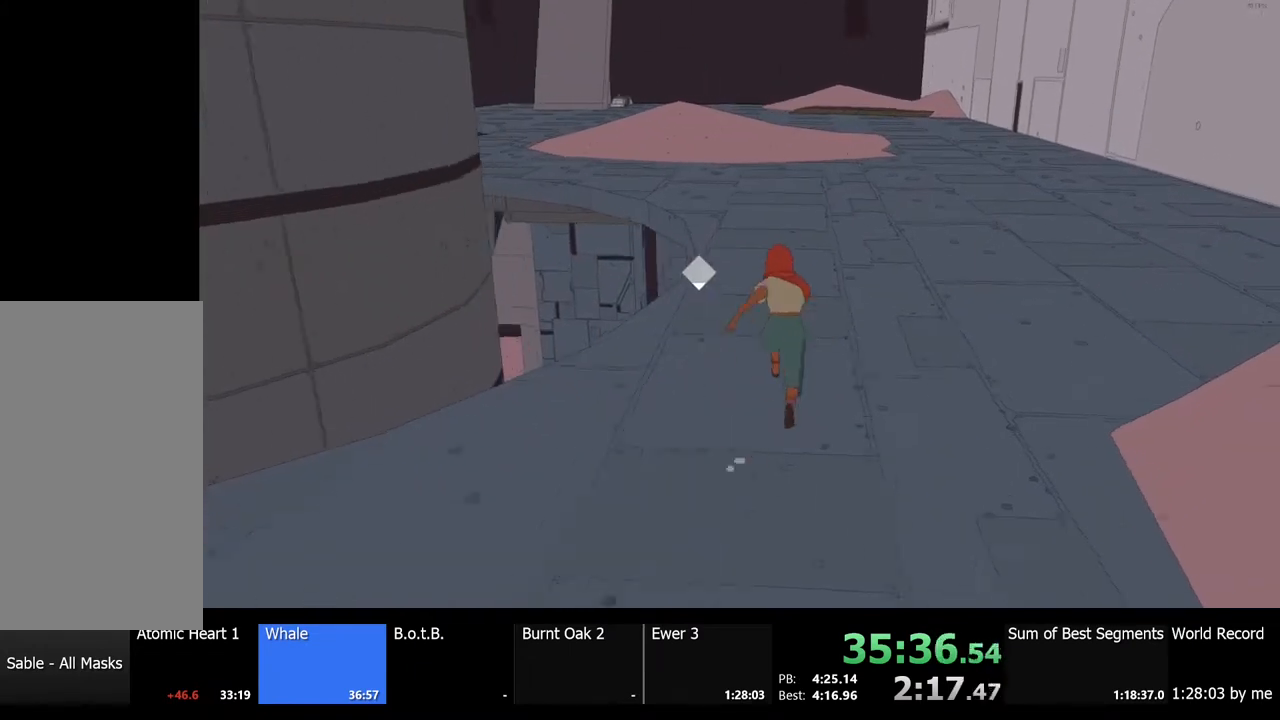
{"keys": ["w"], "mouse": [], "events": [[267, "shift", "up"]]}
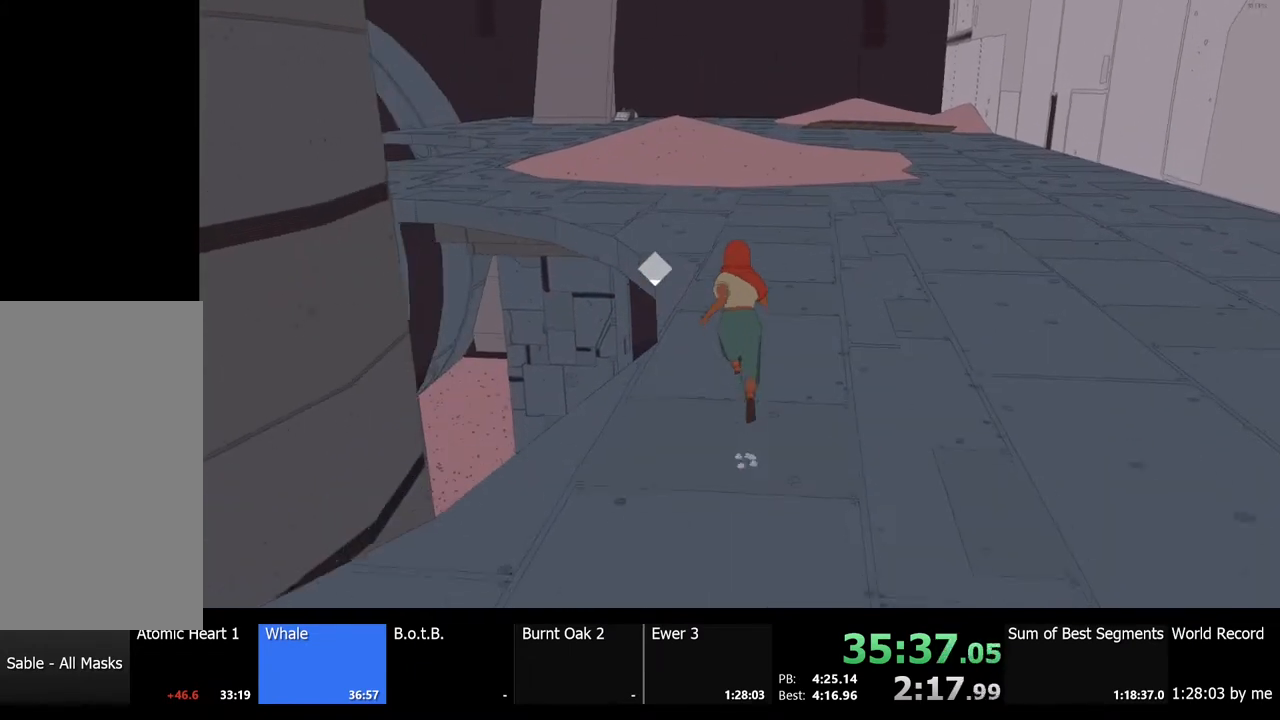
{"keys": ["w"], "mouse": [], "events": []}
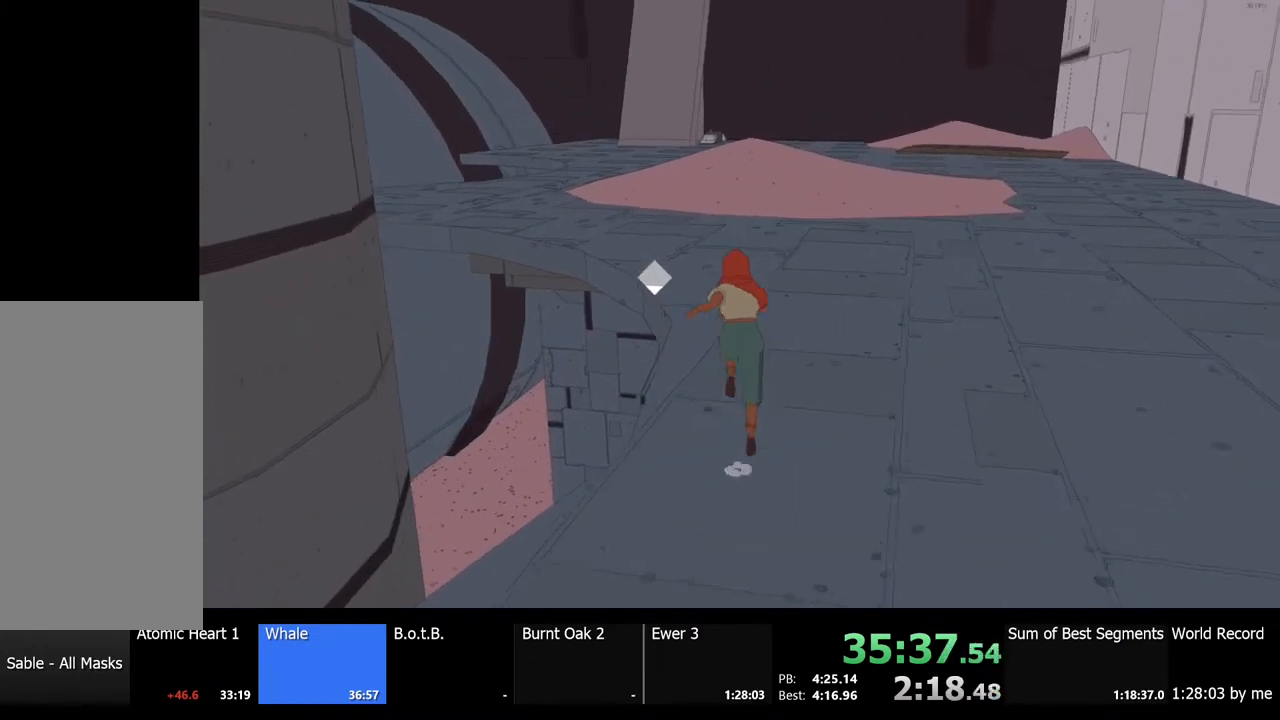
{"keys": ["w"], "mouse": [], "events": []}
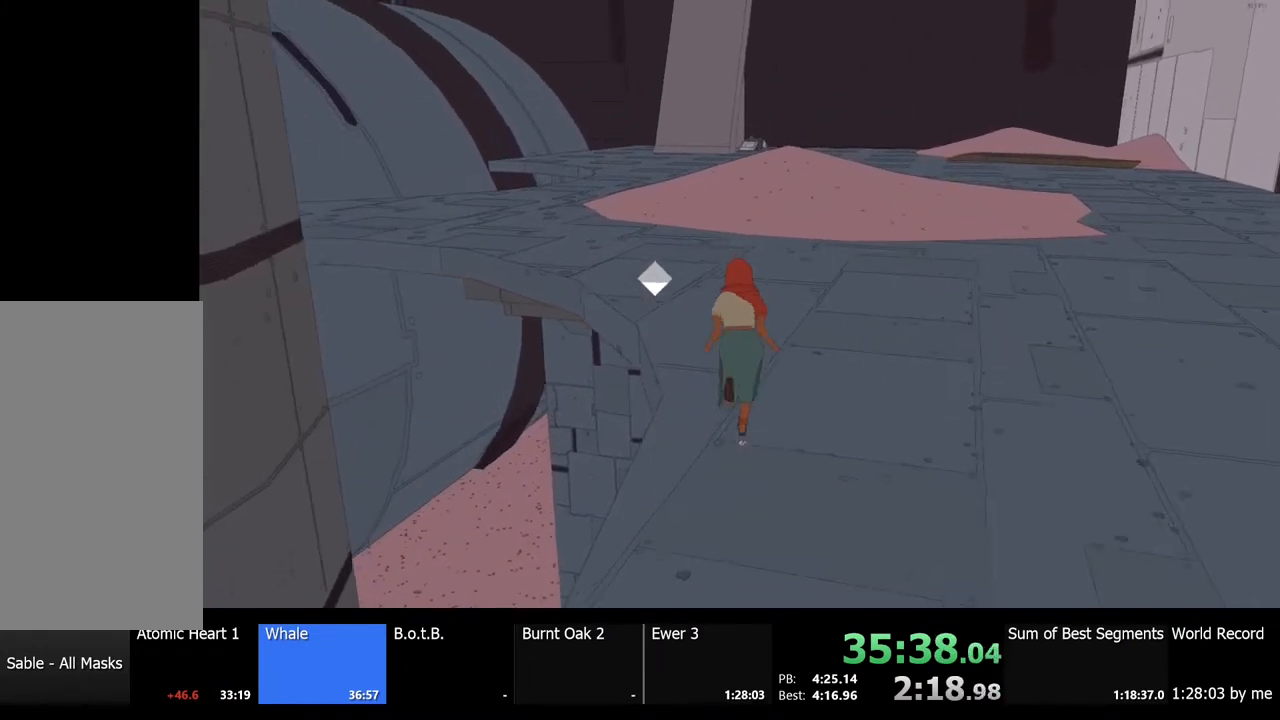
{"keys": ["w"], "mouse": [], "events": []}
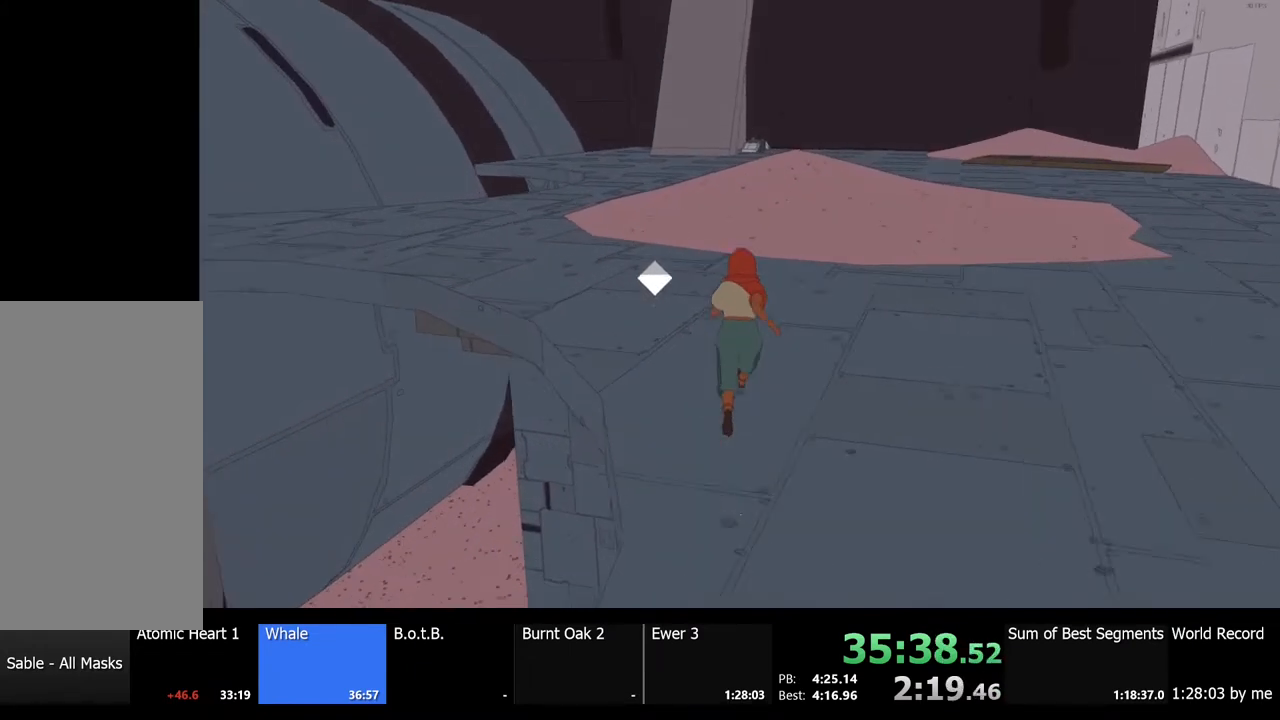
{"keys": ["w"], "mouse": [], "events": []}
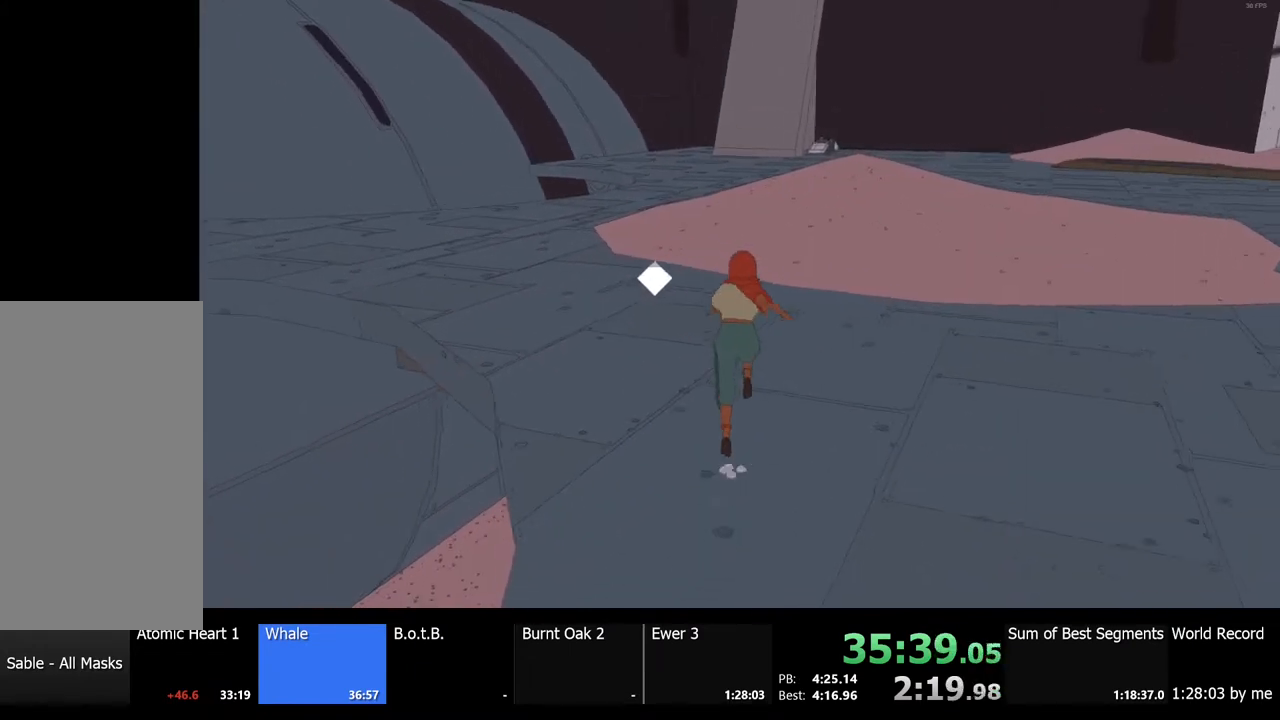
{"keys": ["shift", "w"], "mouse": [], "events": [[33, "shift", "down"]]}
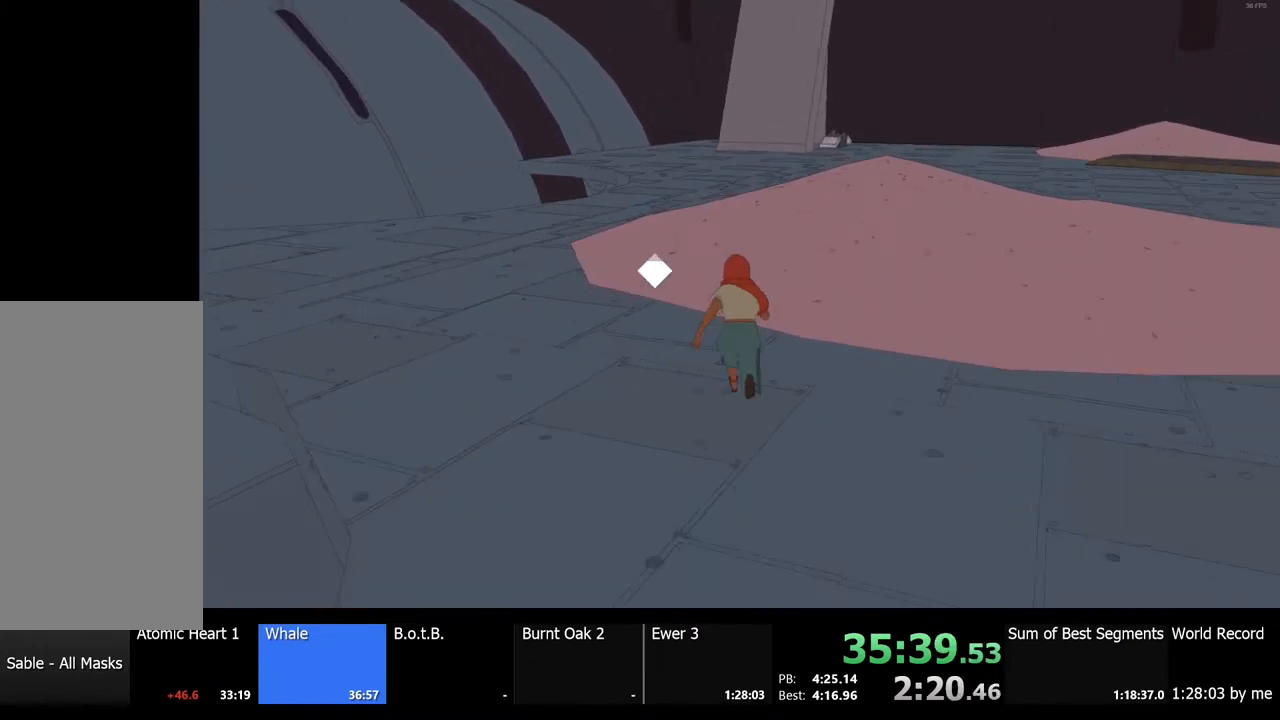
{"keys": ["shift", "w"], "mouse": [], "events": []}
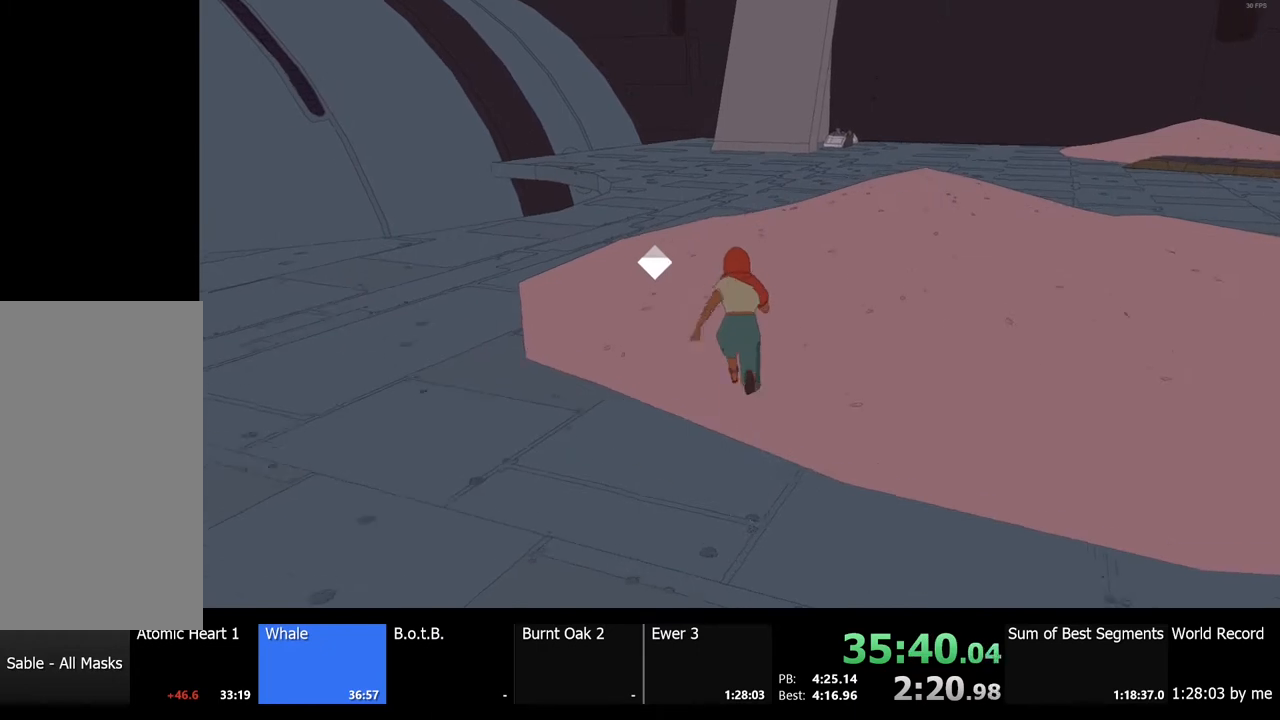
{"keys": ["shift", "w"], "mouse": [], "events": []}
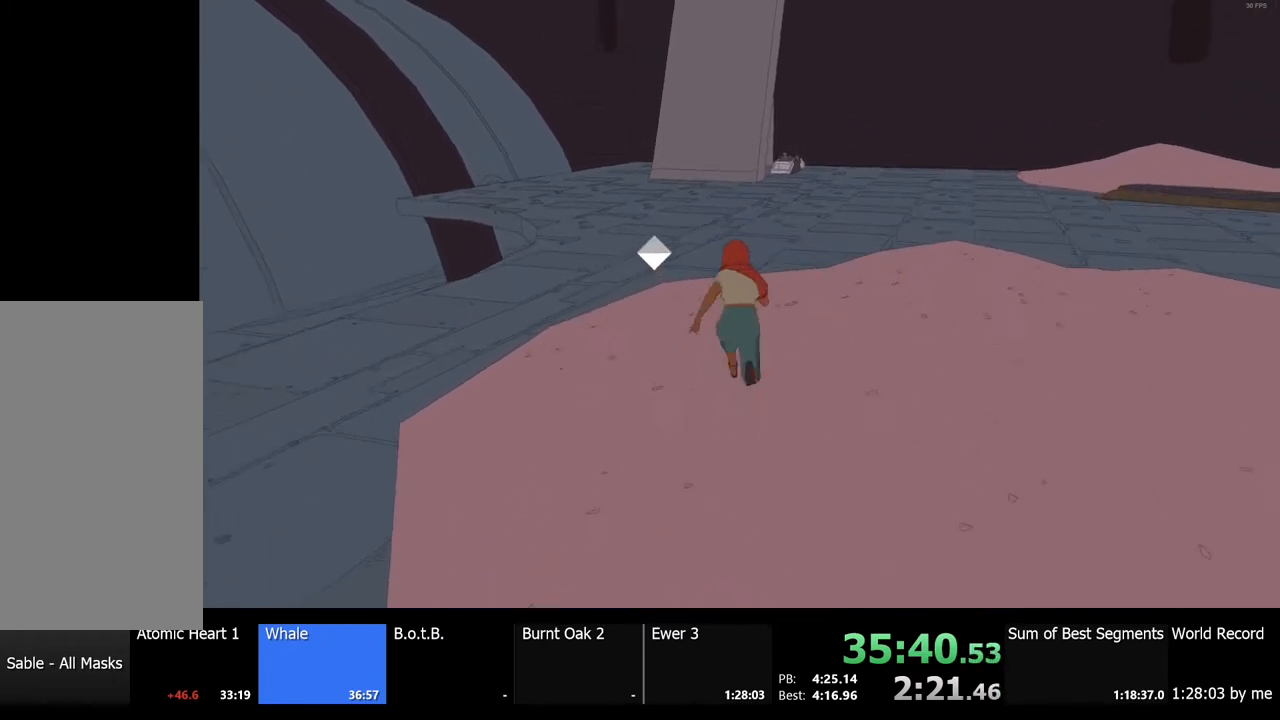
{"keys": ["shift", "w"], "mouse": [], "events": []}
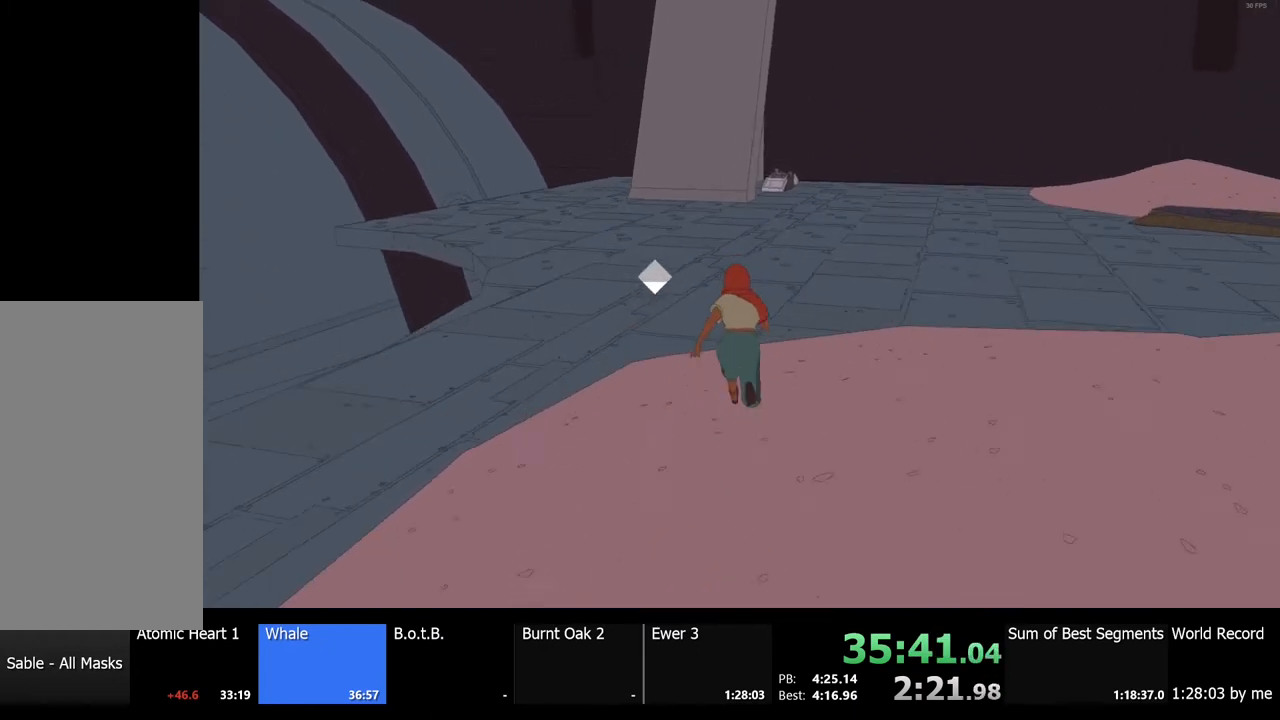
{"keys": ["shift", "w"], "mouse": [], "events": []}
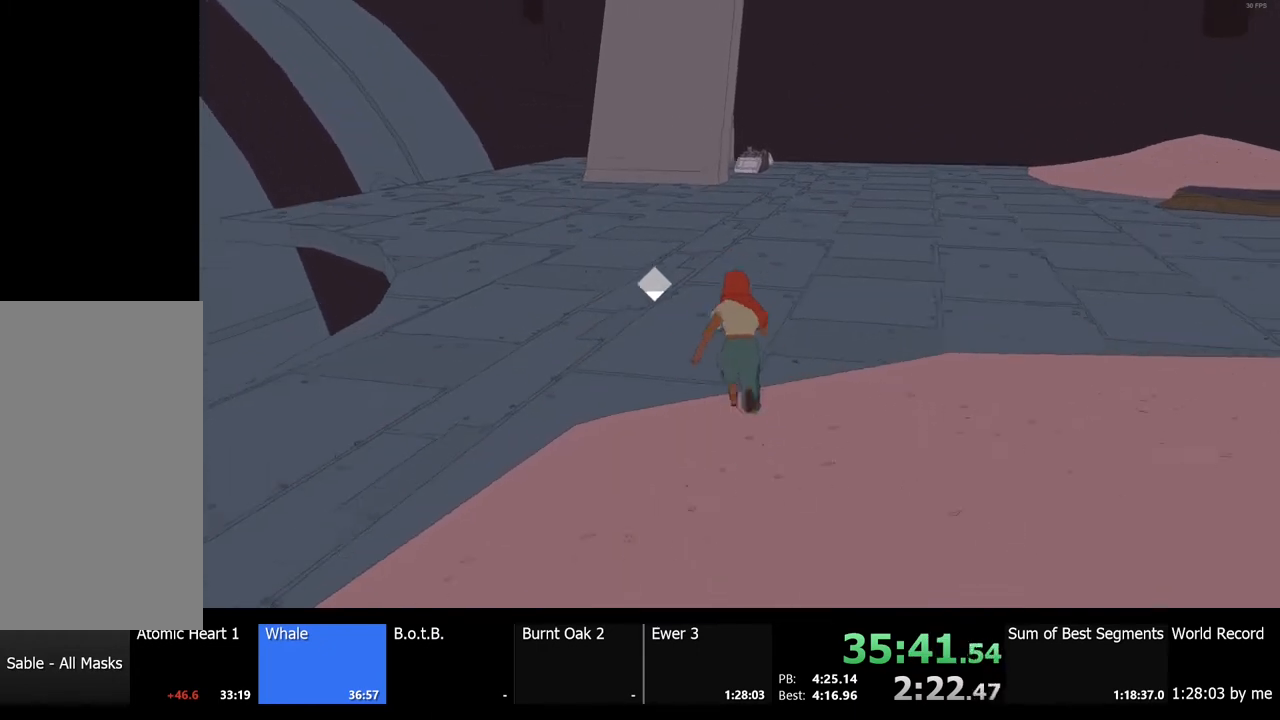
{"keys": ["shift", "w"], "mouse": [], "events": []}
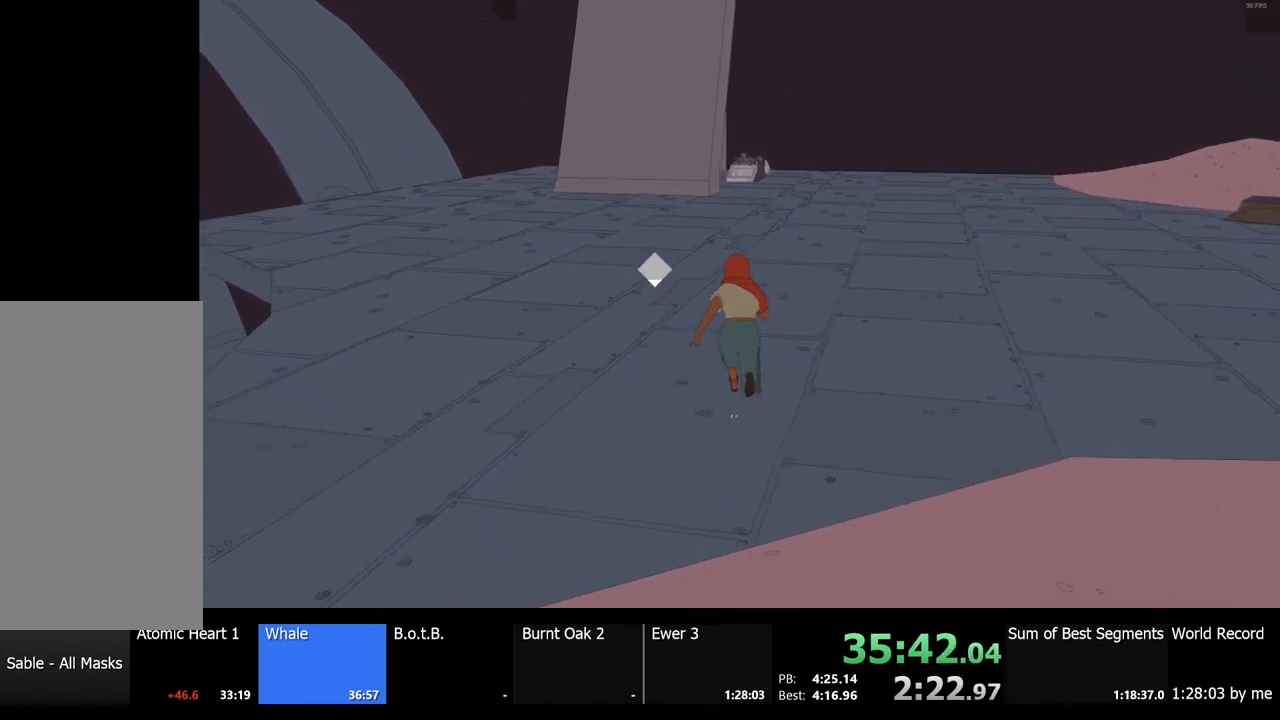
{"keys": ["shift", "w"], "mouse": [], "events": []}
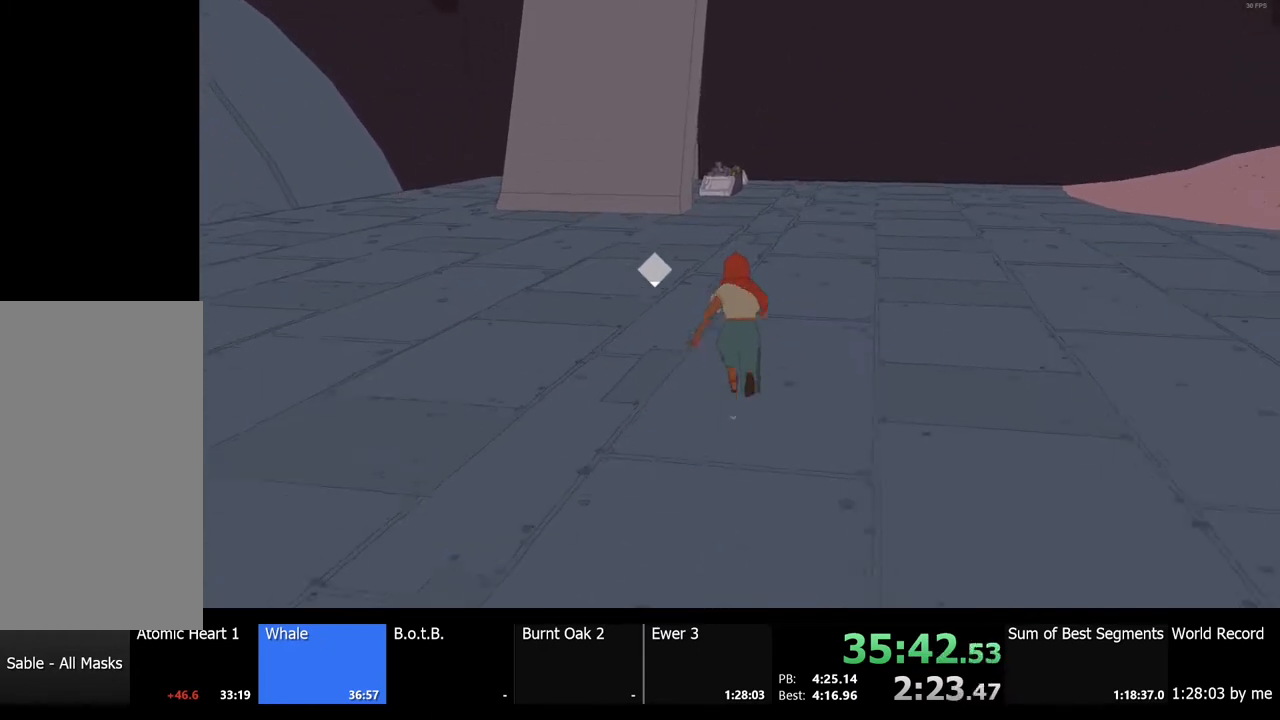
{"keys": ["shift", "space", "w"], "mouse": [], "events": [[333, "space", "down"]]}
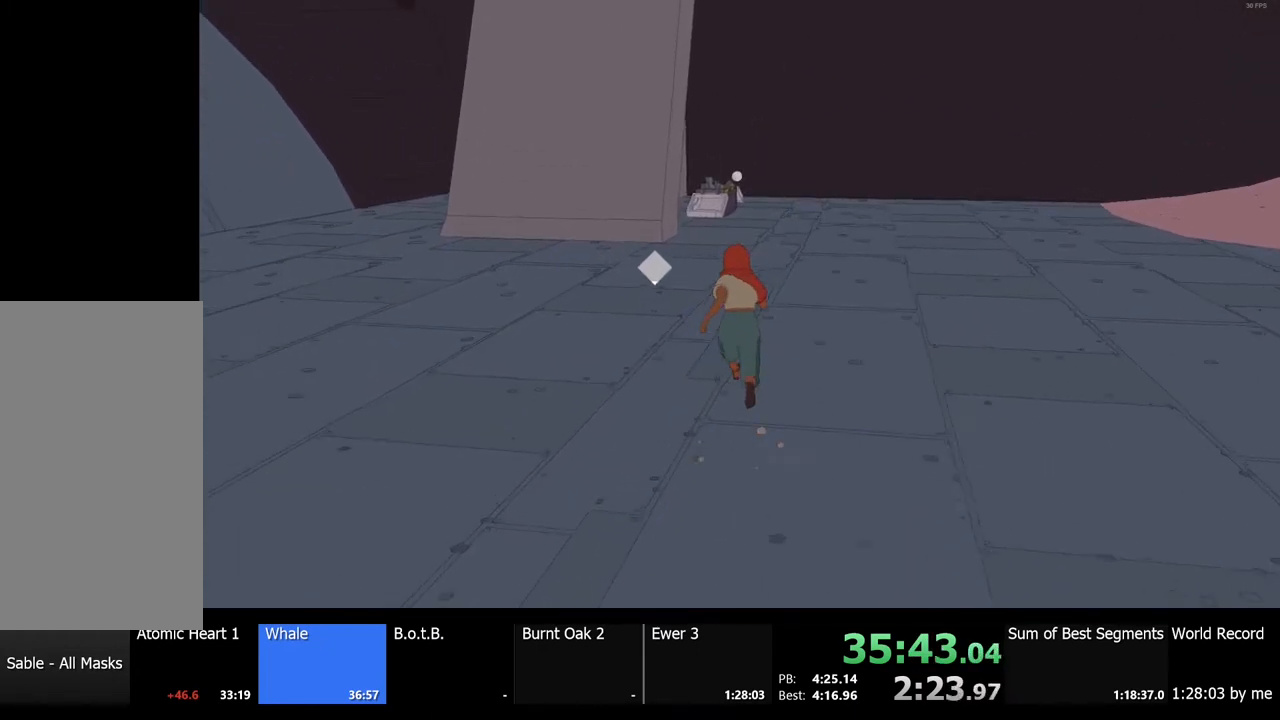
{"keys": ["w"], "mouse": [], "events": [[100, "space", "up"], [500, "shift", "up"]]}
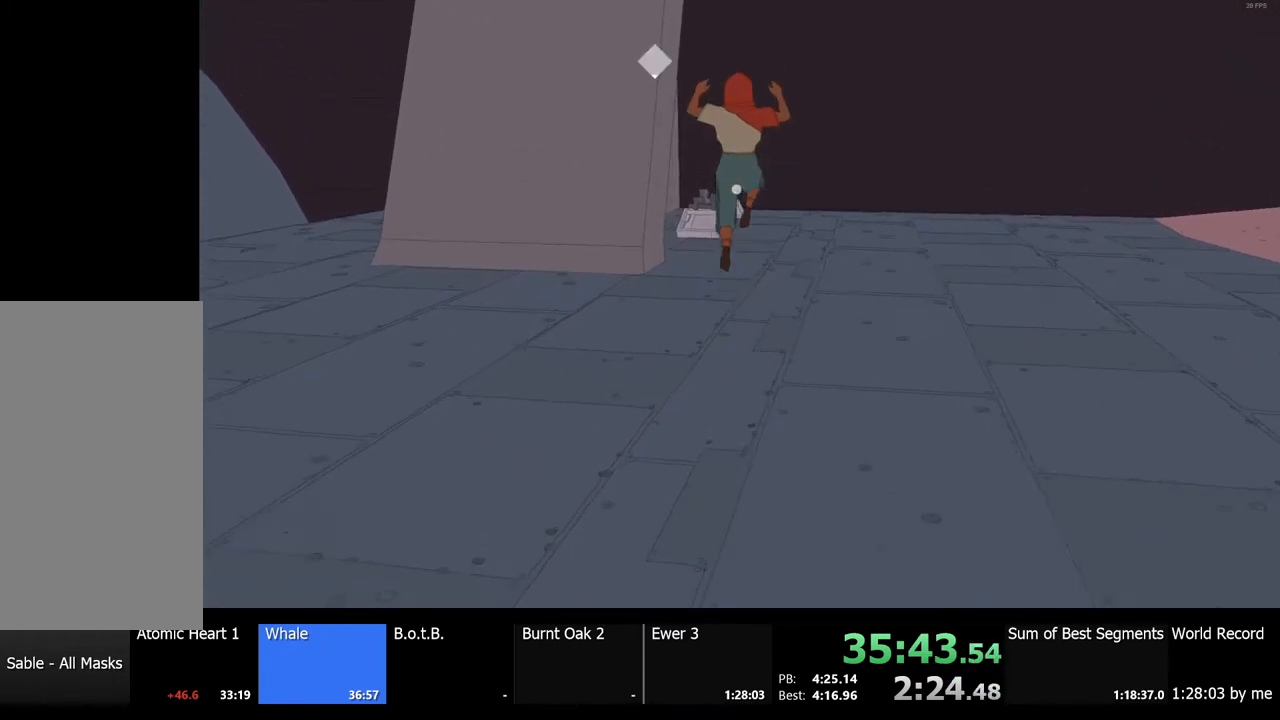
{"keys": ["w"], "mouse": [], "events": []}
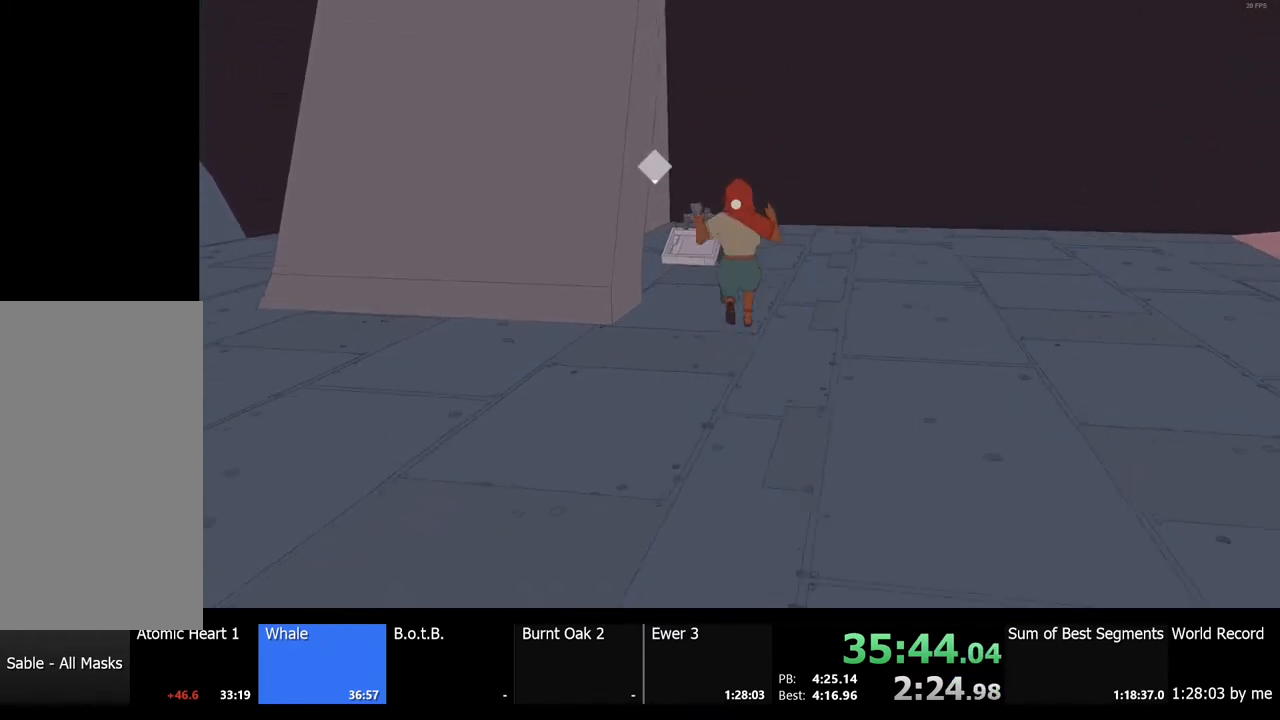
{"keys": ["shift", "w"], "mouse": [], "events": [[400, "shift", "down"]]}
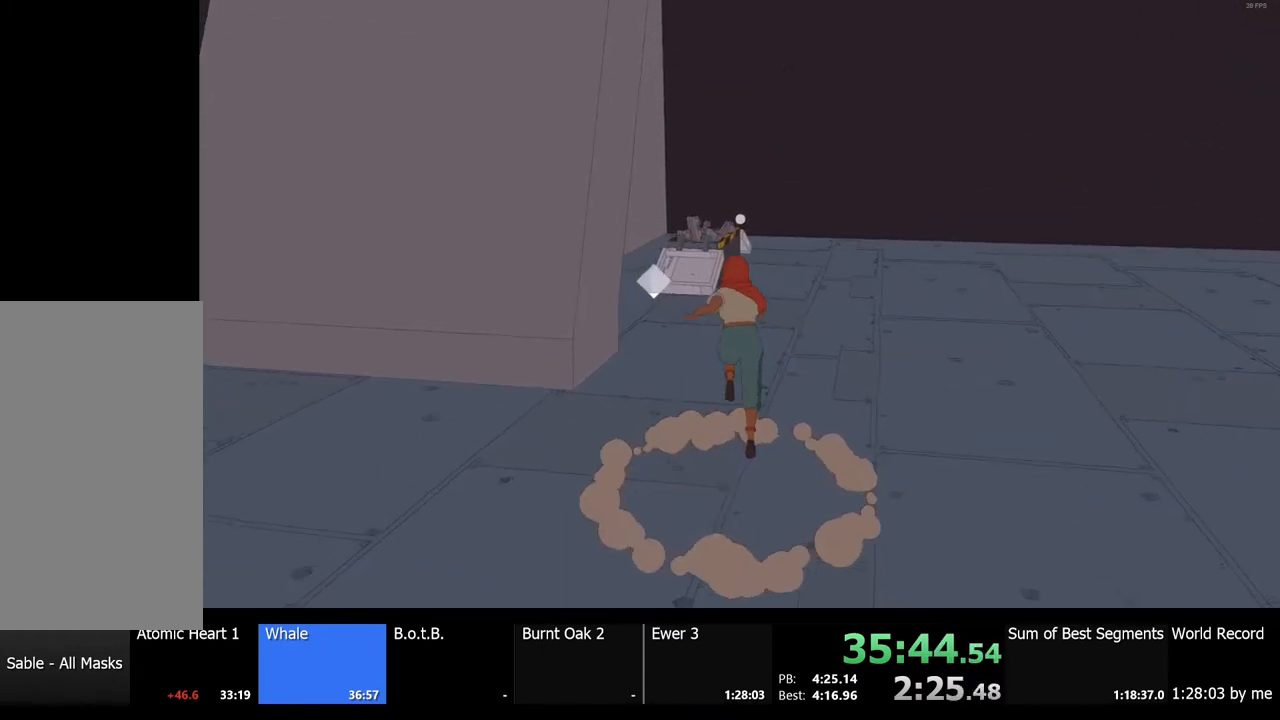
{"keys": ["shift", "w"], "mouse": [], "events": []}
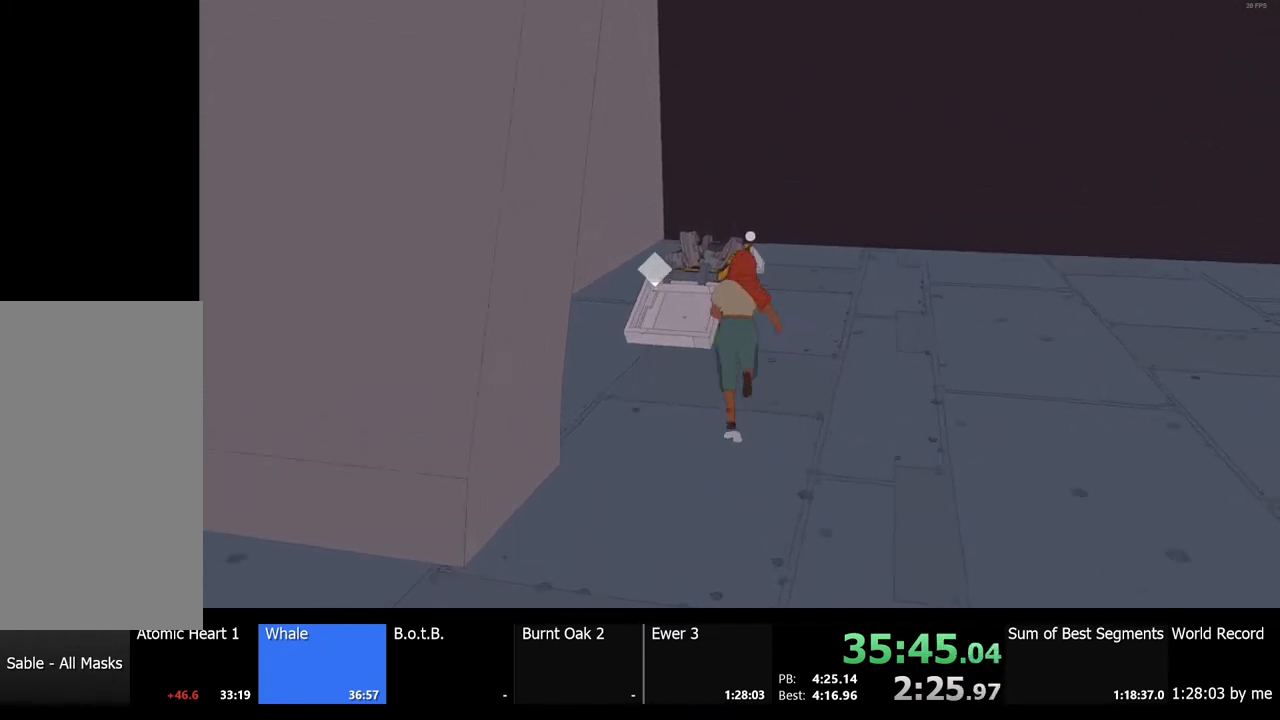
{"keys": [], "mouse": [], "events": [[67, "e", "down"], [67, "shift", "up"], [133, "w", "up"], [200, "e", "up"]]}
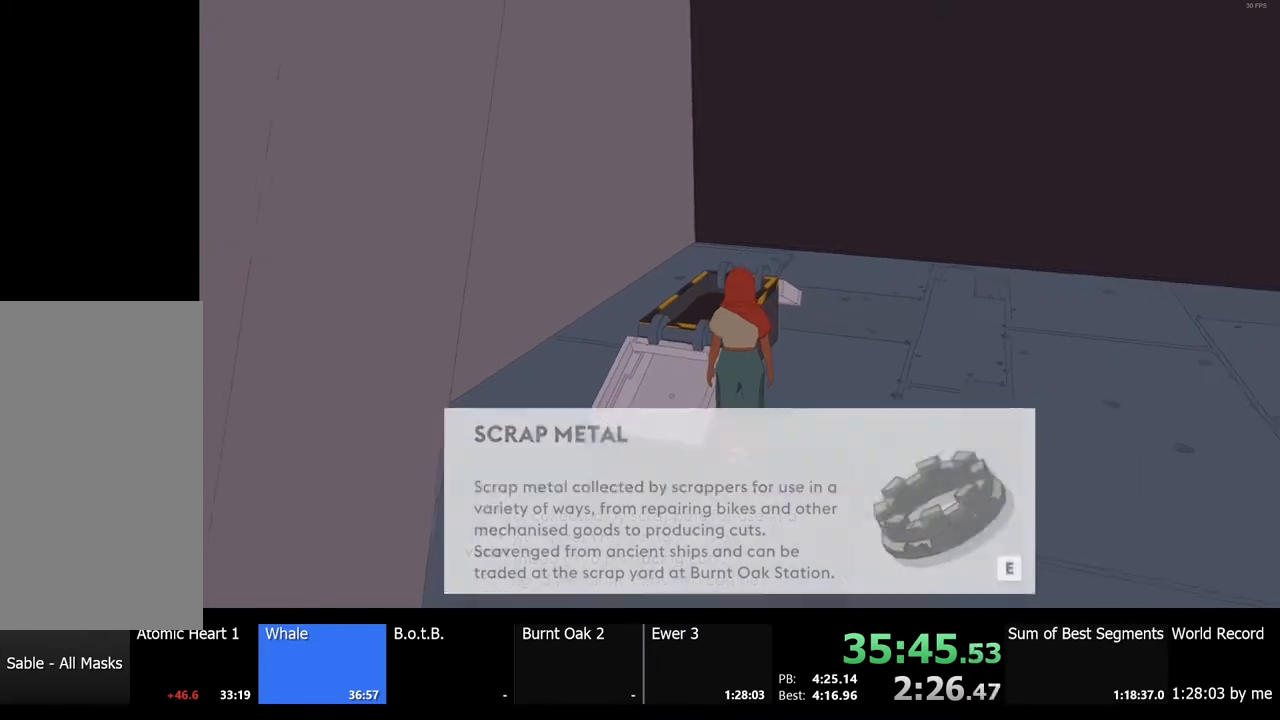
{"keys": ["s"], "mouse": [], "events": [[133, "e", "down"], [200, "e", "up"], [500, "s", "down"]]}
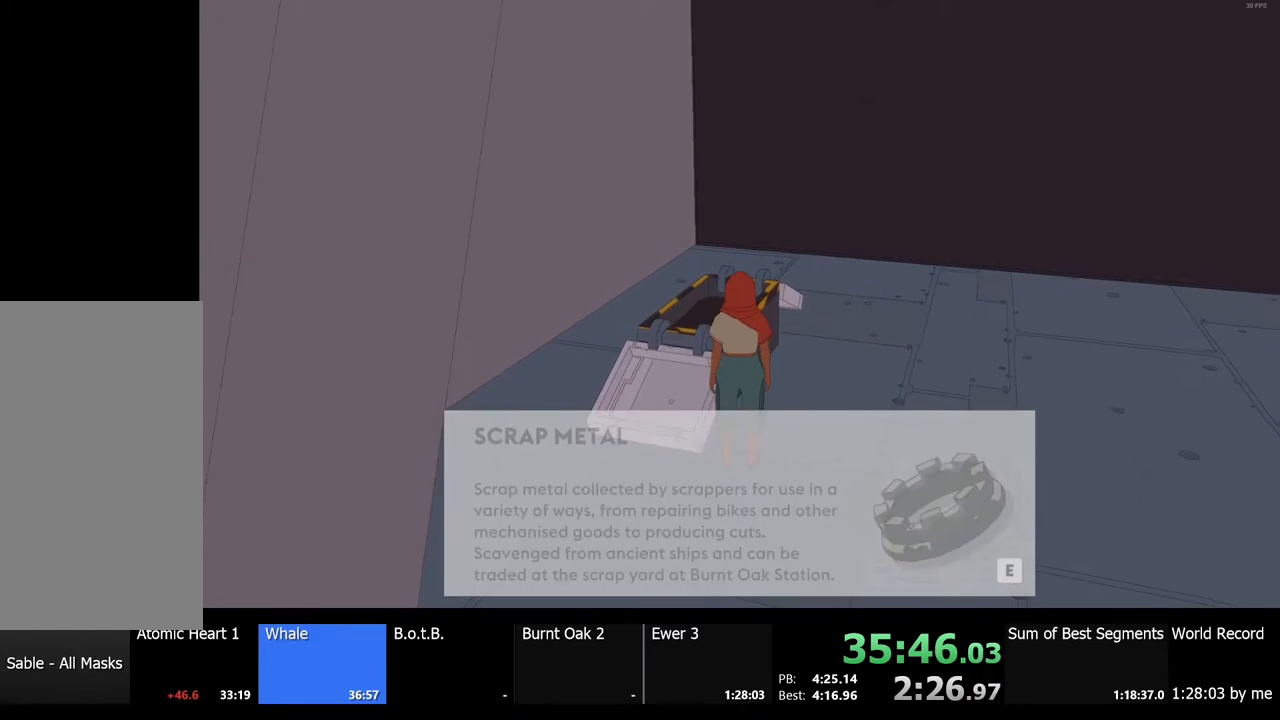
{"keys": ["a", "s", "shift"], "mouse": [], "events": [[200, "a", "down"], [500, "shift", "down"]]}
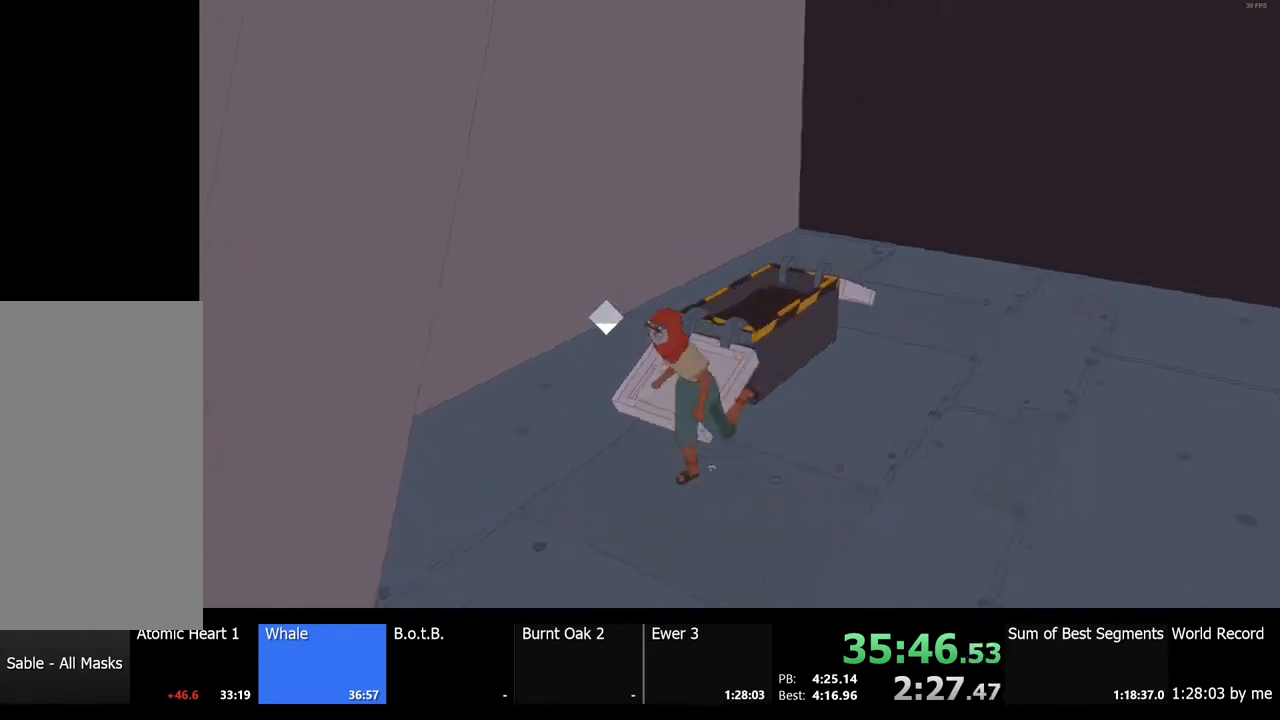
{"keys": ["a", "shift"], "mouse": [], "events": [[133, "s", "up"]]}
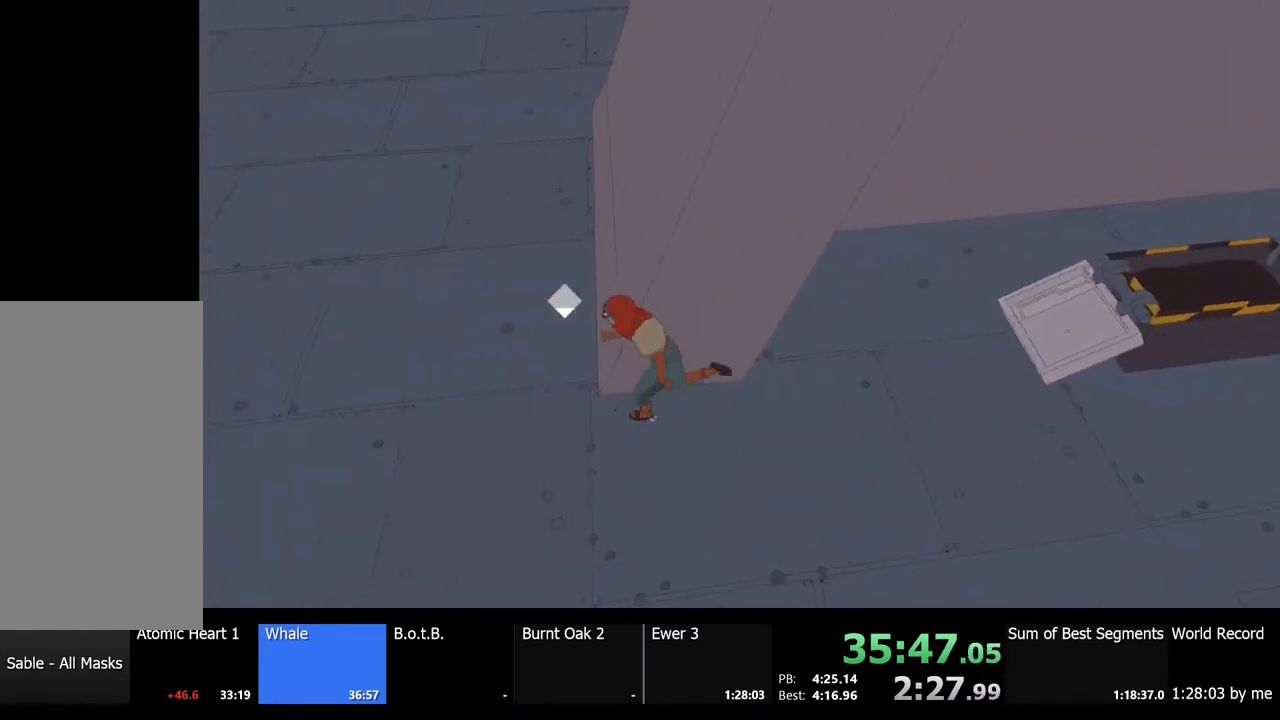
{"keys": ["a", "shift", "w"], "mouse": [], "events": [[167, "w", "down"]]}
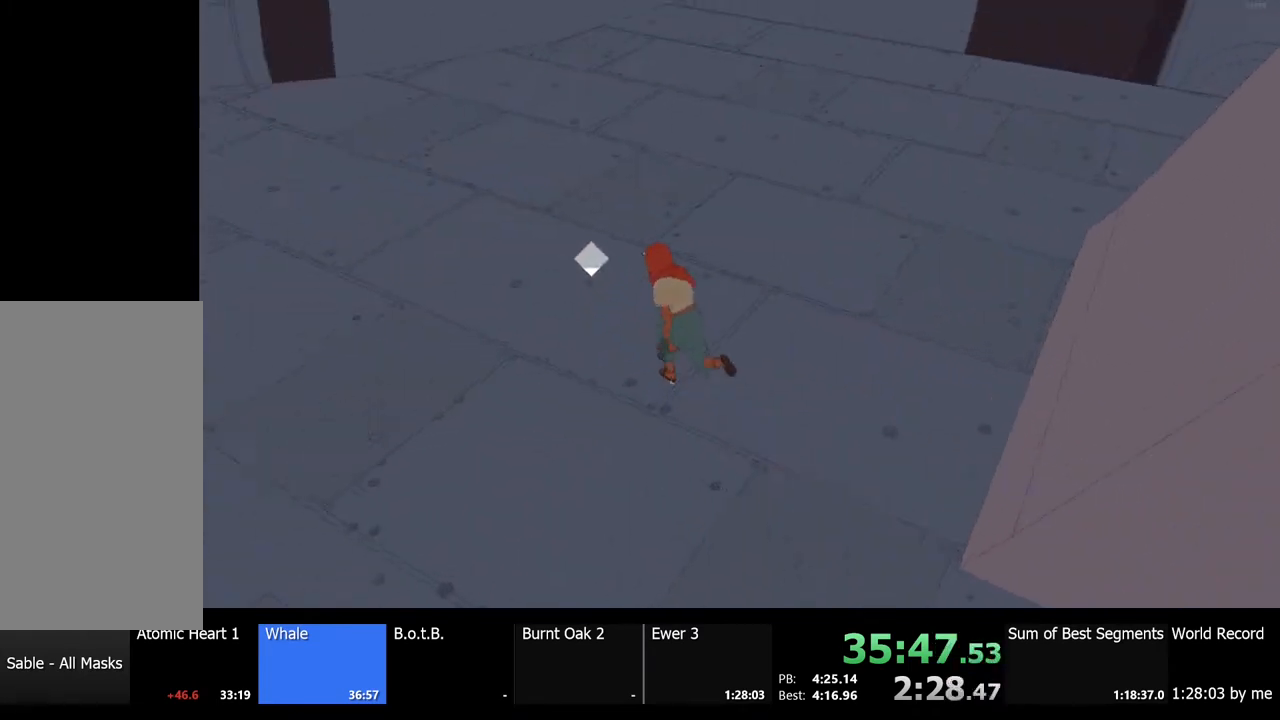
{"keys": ["shift", "space", "w"], "mouse": [], "events": [[167, "a", "up"], [467, "space", "down"]]}